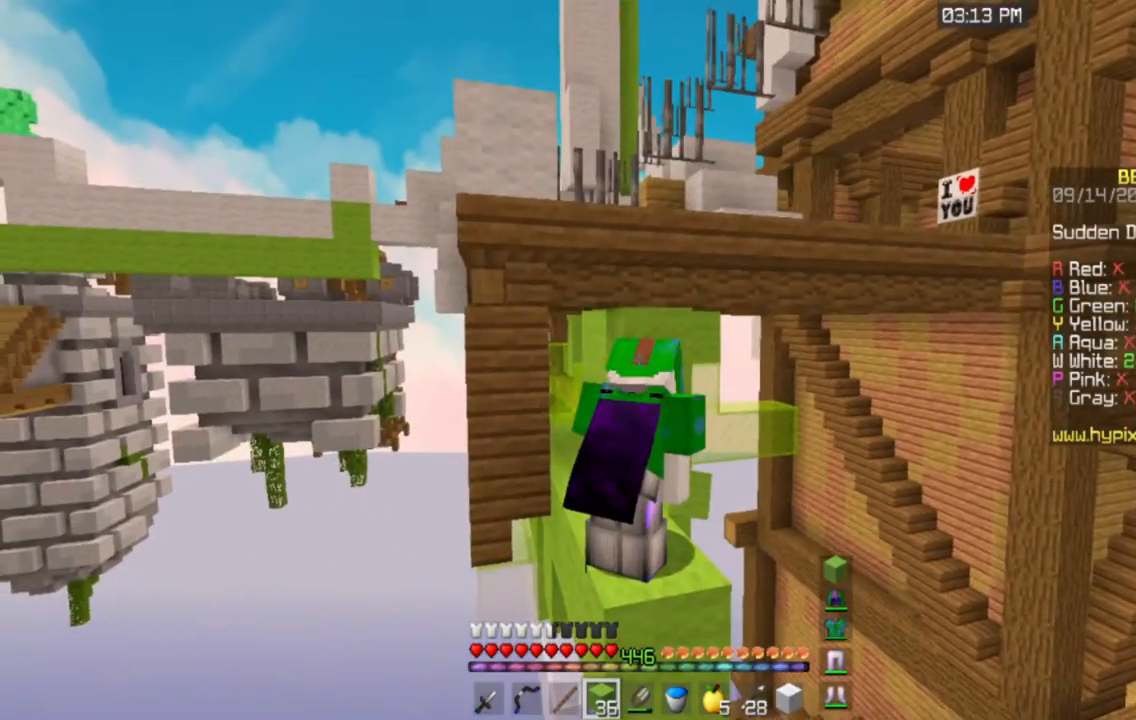
Gameplay with keyboard and mouse; each line is a JSON object with the keys and mouse buttons held at the frame after it. "events" lists presses ("down") and releases ("up") of "a", "d", "s", "space", "w", "mouse_left" and "mouse_right" between this image and that frame as [ms after this image, input, new state], when the widget could be followed in between. "mouse_left", "mouse_right" = the "left", "right" buttons of the "mouse" list. No other keys are recorded. Fast repeated clicks can show as one long hold. Mouse movement is not recorded.
{"keys": [], "mouse": [], "events": []}
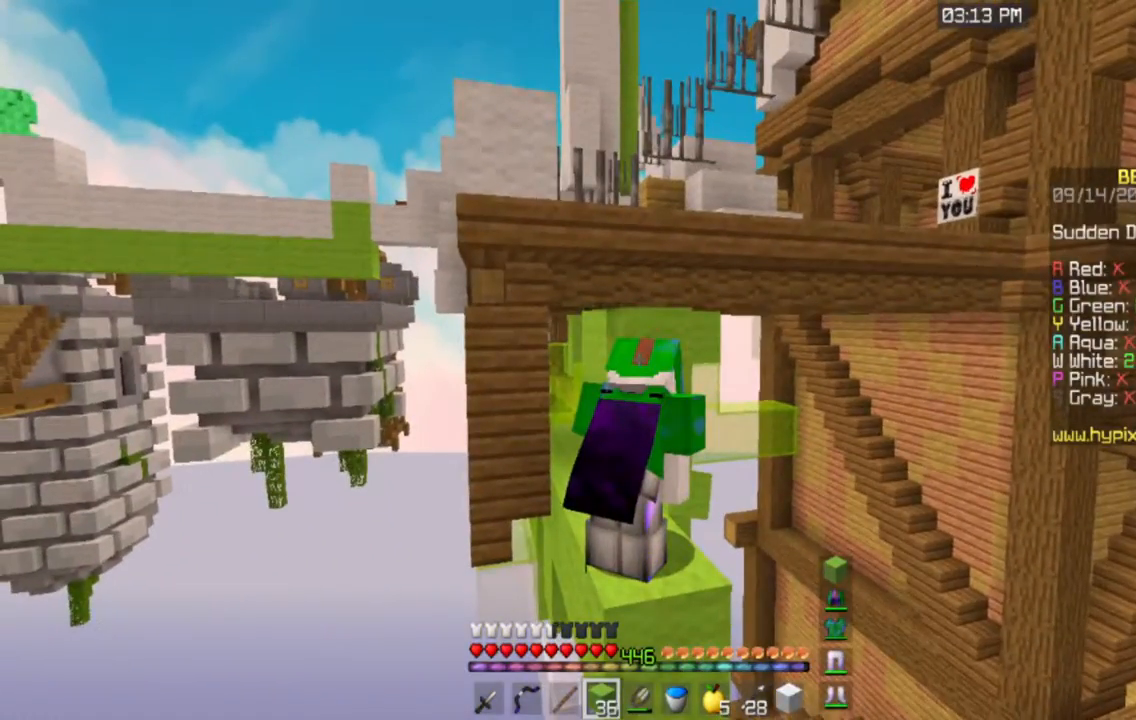
{"keys": [], "mouse": [], "events": []}
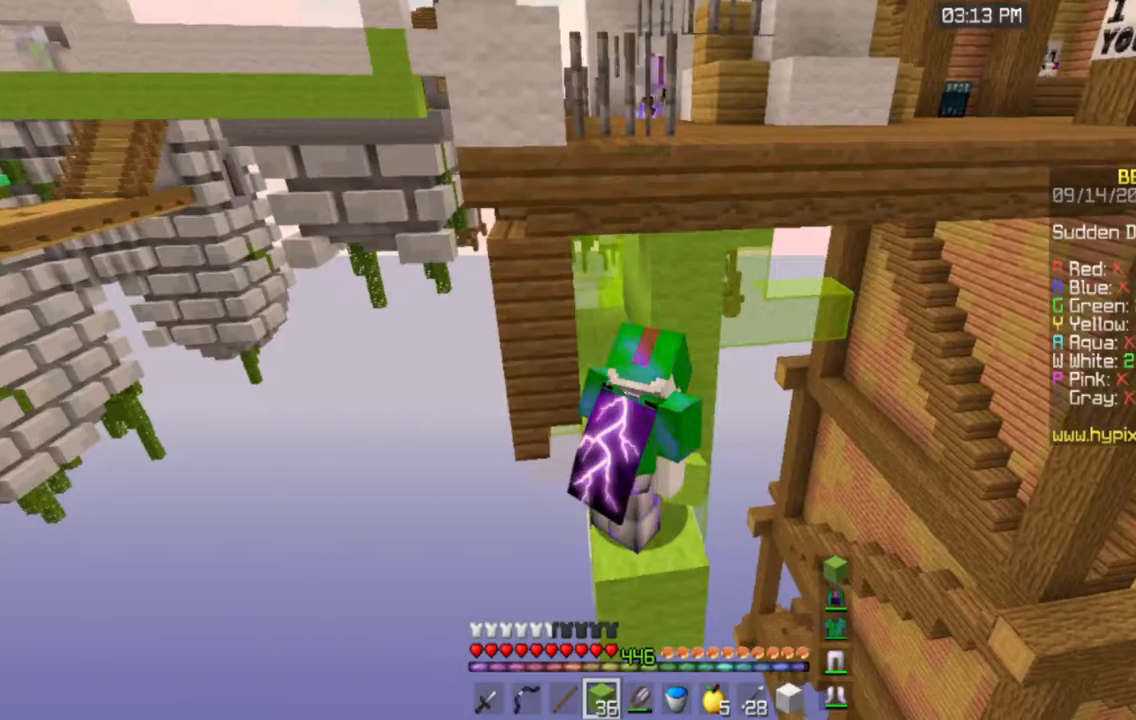
{"keys": ["s"], "mouse": [], "events": [[383, "s", "down"]]}
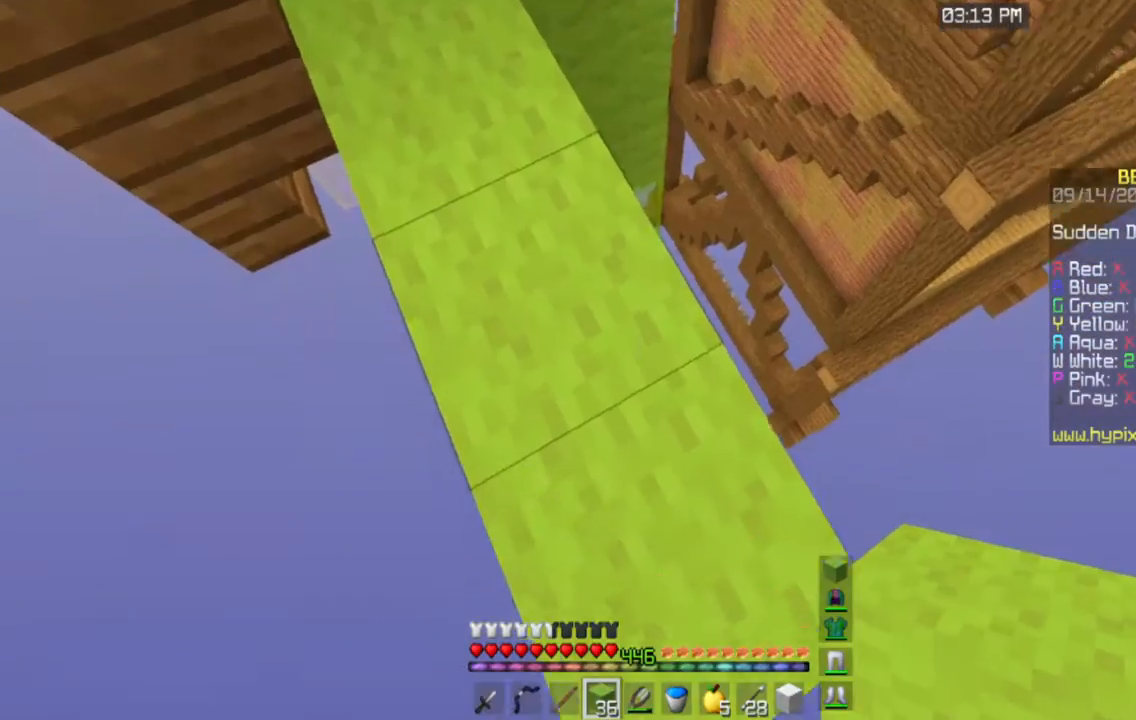
{"keys": ["space"], "mouse": ["right"], "events": [[33, "s", "up"], [267, "space", "down"], [467, "mouse_right", "down"]]}
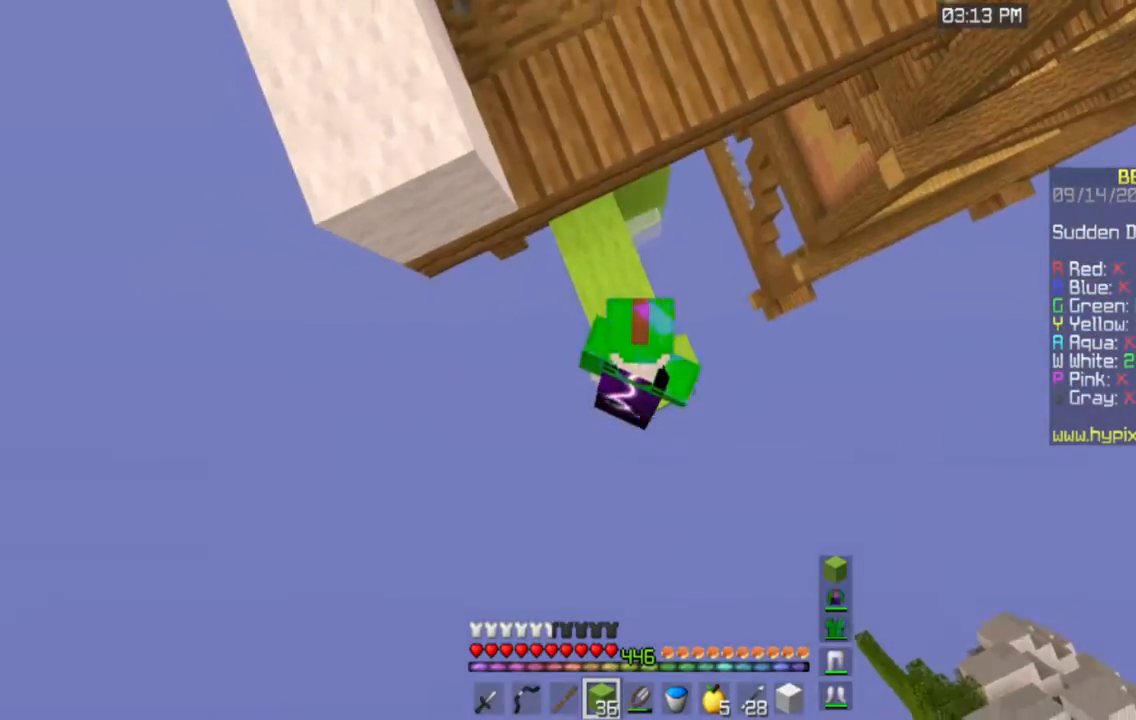
{"keys": ["space"], "mouse": ["right"], "events": []}
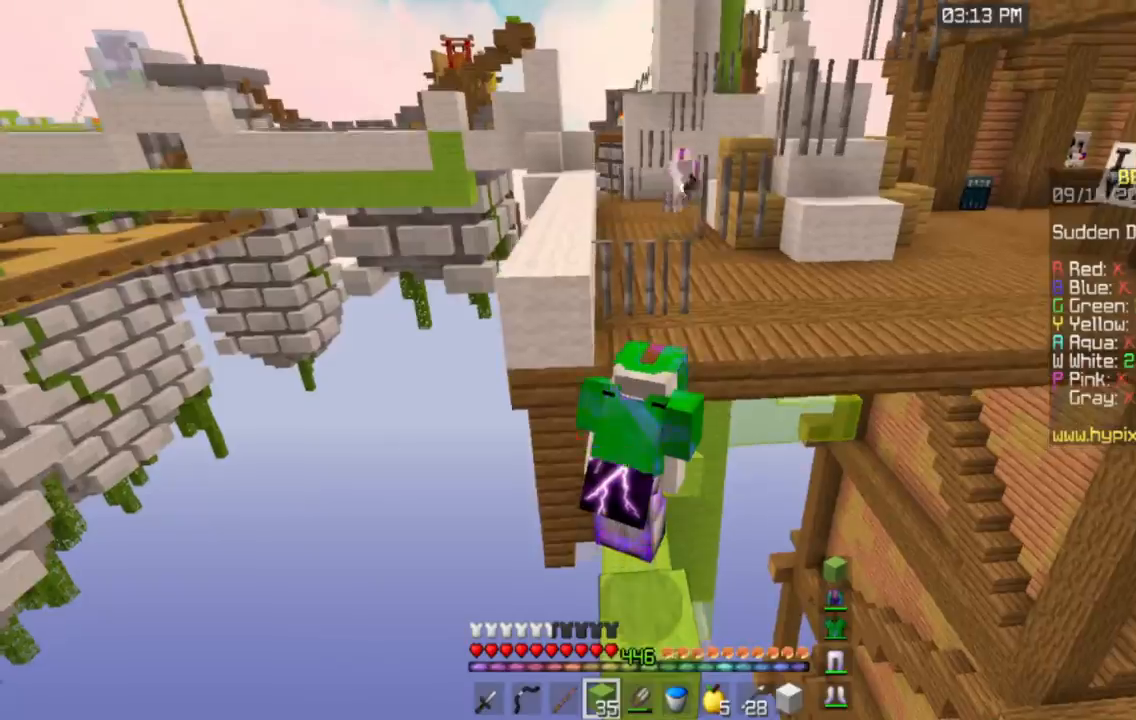
{"keys": ["w"], "mouse": [], "events": [[200, "space", "up"], [317, "mouse_right", "up"], [501, "w", "down"]]}
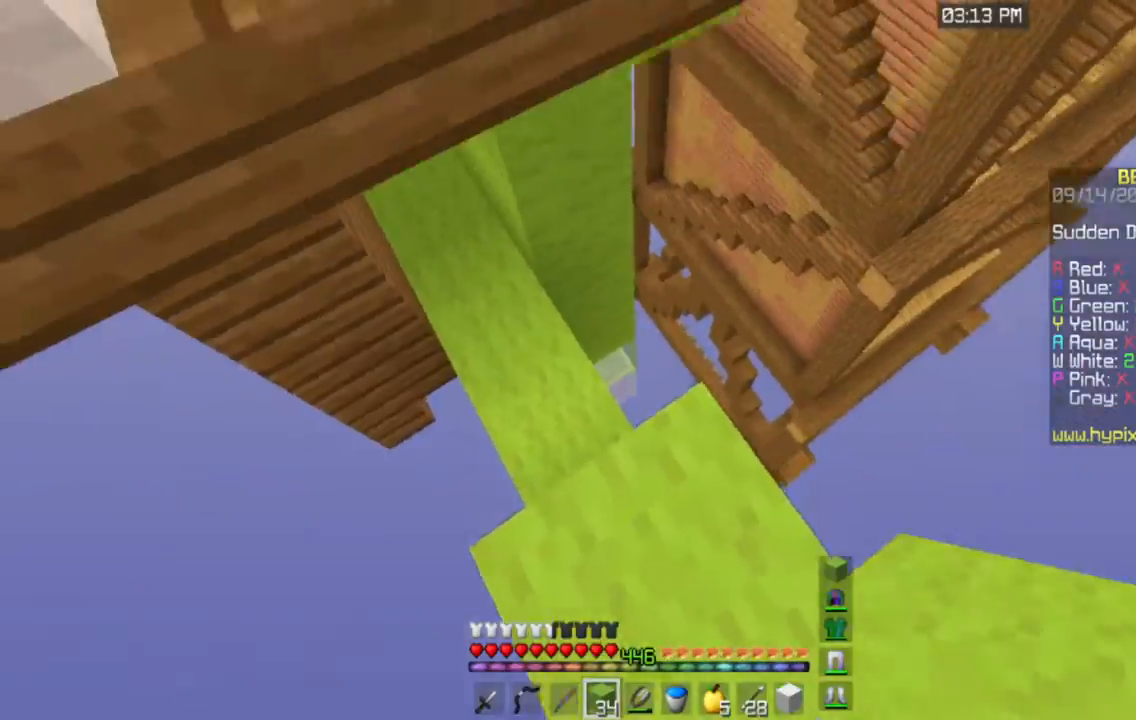
{"keys": ["d", "w"], "mouse": [], "events": [[83, "space", "down"], [333, "d", "down"], [350, "space", "up"]]}
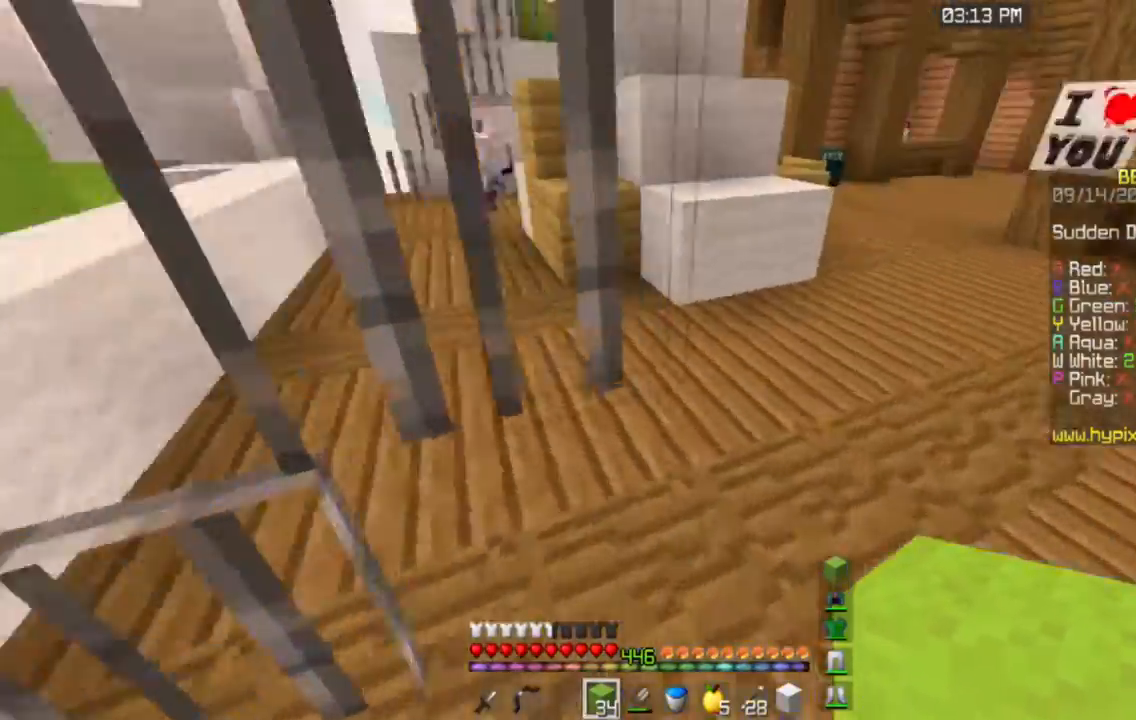
{"keys": ["a", "w"], "mouse": [], "events": [[284, "d", "up"], [400, "a", "down"]]}
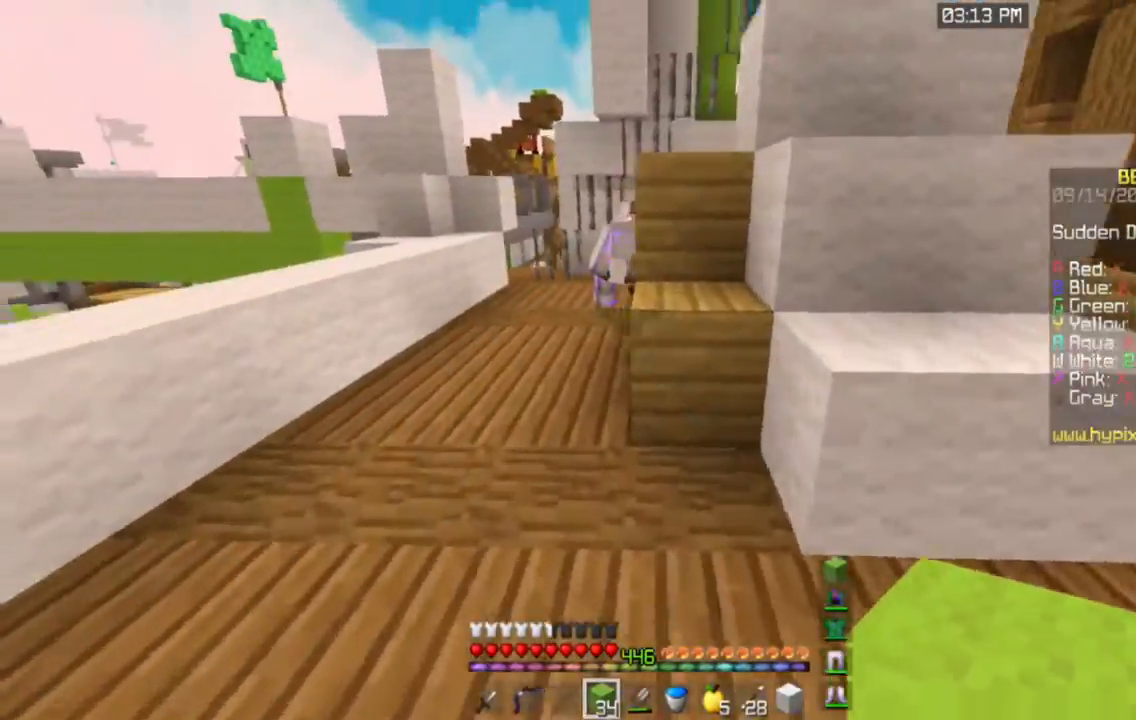
{"keys": ["w"], "mouse": [], "events": [[83, "a", "up"], [166, "a", "down"], [400, "a", "up"]]}
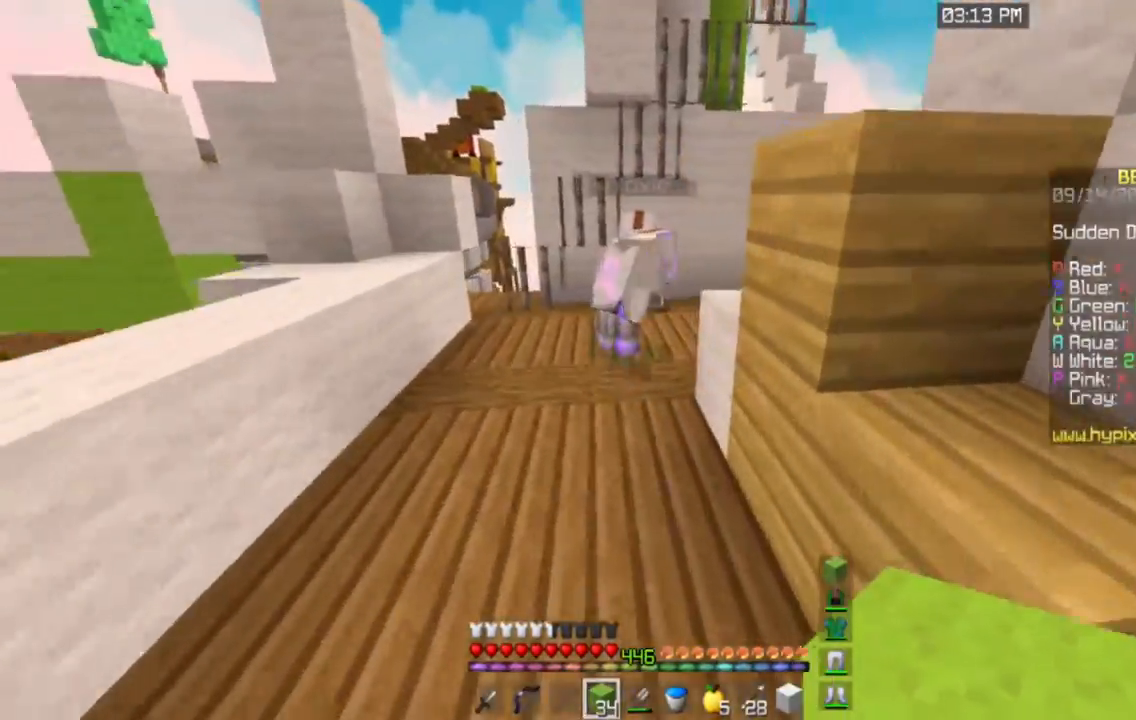
{"keys": ["d", "space", "w"], "mouse": [], "events": [[350, "d", "down"], [350, "space", "down"]]}
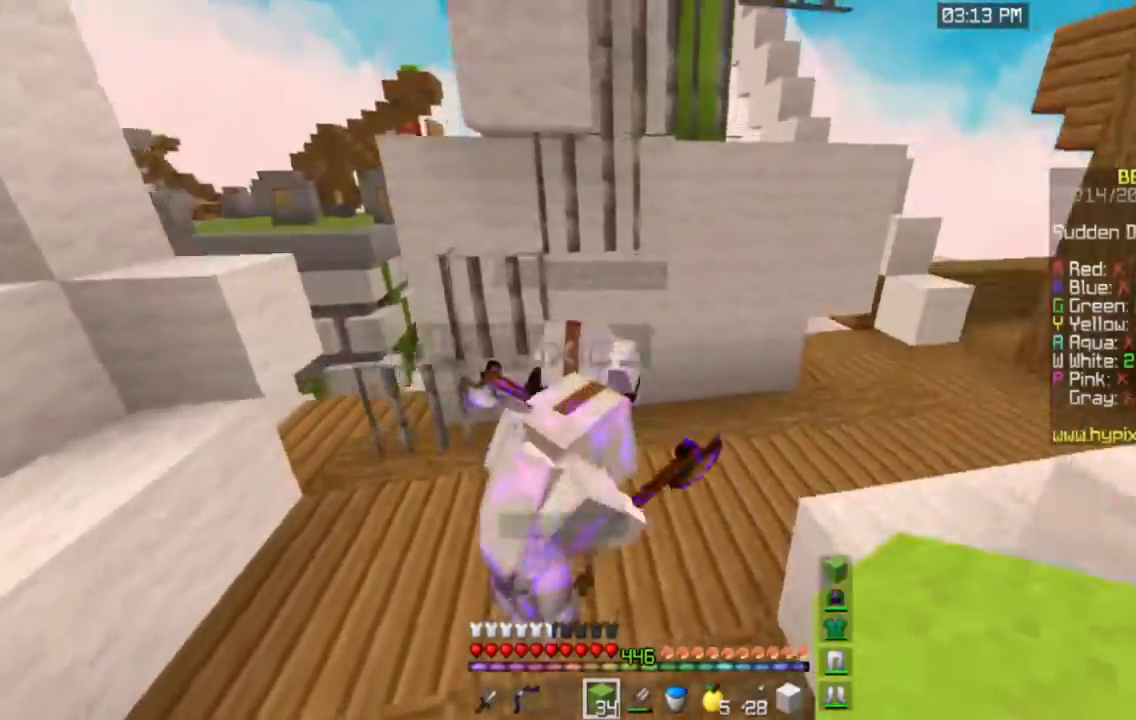
{"keys": ["d"], "mouse": ["left"], "events": [[116, "w", "up"], [183, "space", "up"], [433, "mouse_left", "down"]]}
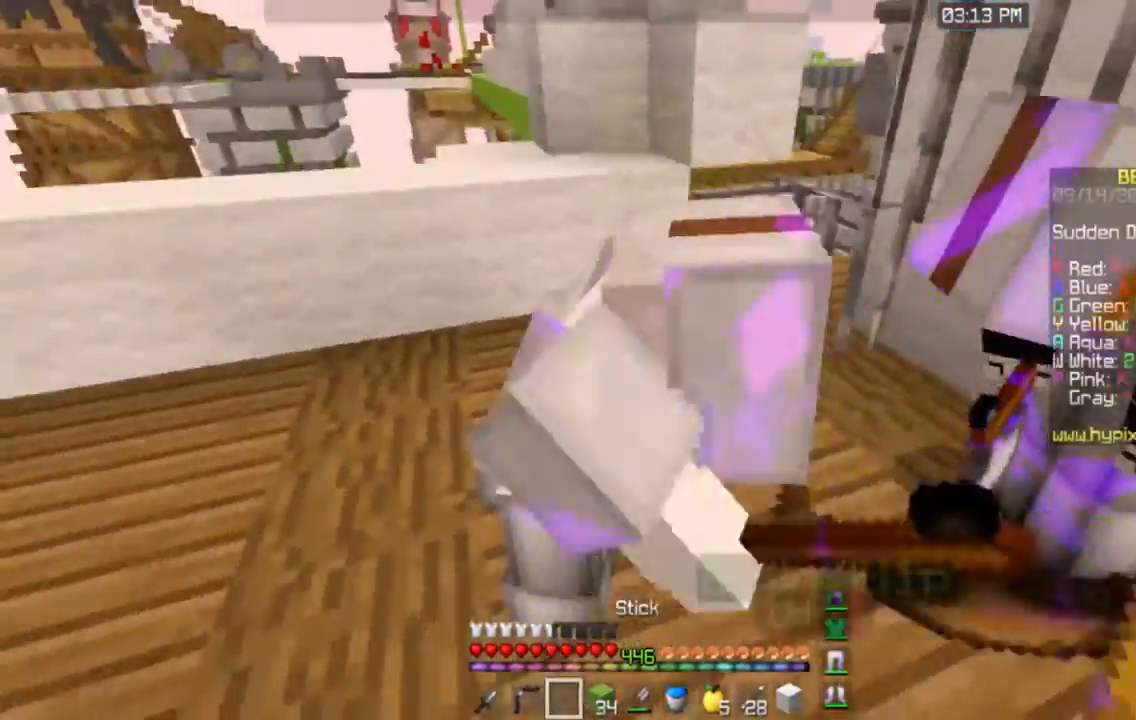
{"keys": ["a", "w"], "mouse": ["left"], "events": [[50, "d", "up"], [83, "a", "down"], [300, "w", "down"]]}
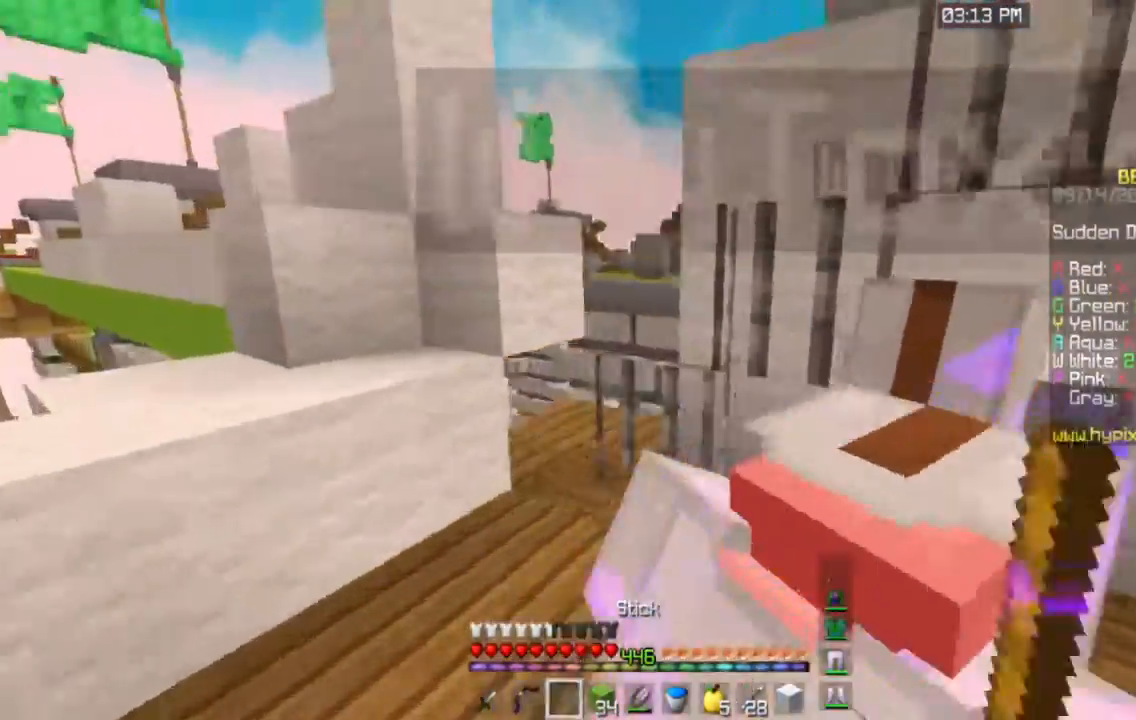
{"keys": [], "mouse": ["left"], "events": [[116, "a", "up"], [133, "w", "up"]]}
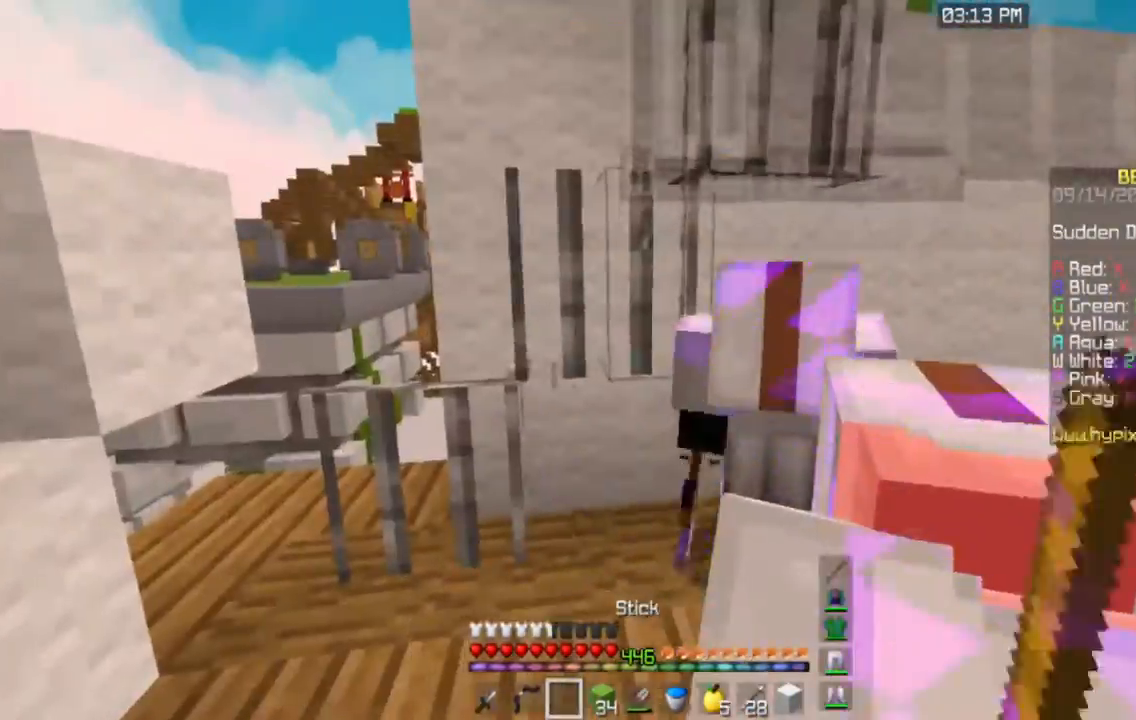
{"keys": [], "mouse": ["left"], "events": [[17, "s", "down"], [83, "d", "down"], [350, "s", "up"], [384, "d", "up"]]}
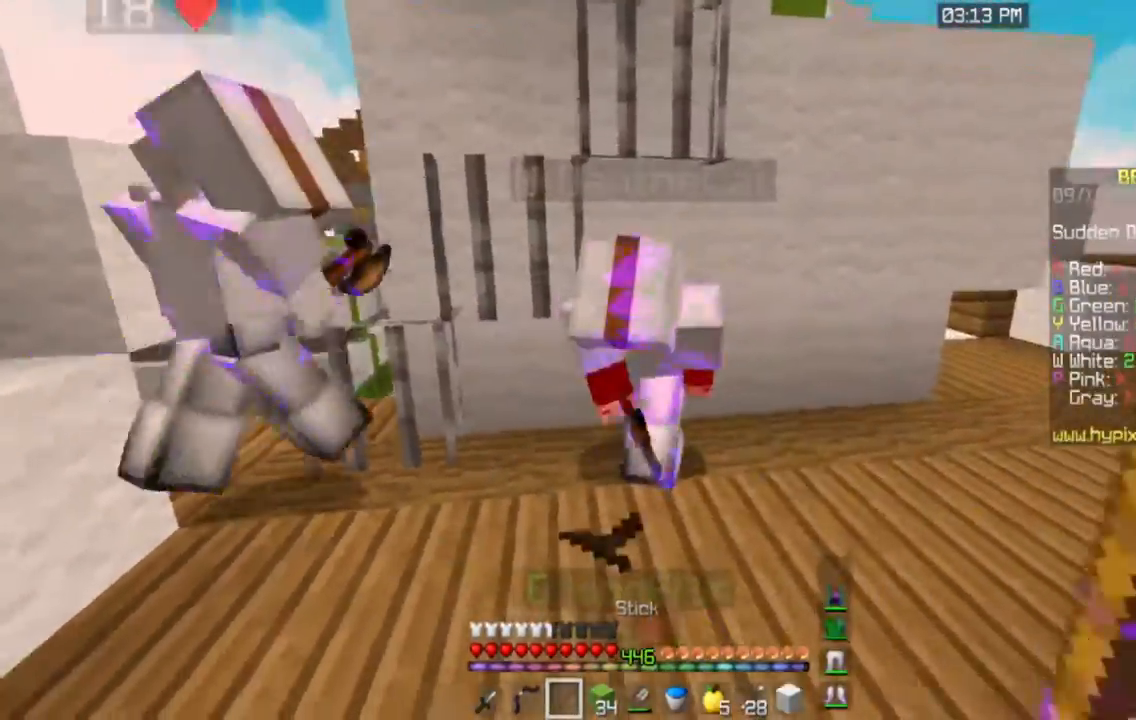
{"keys": ["w"], "mouse": ["left"], "events": [[116, "a", "down"], [166, "w", "down"], [333, "a", "up"]]}
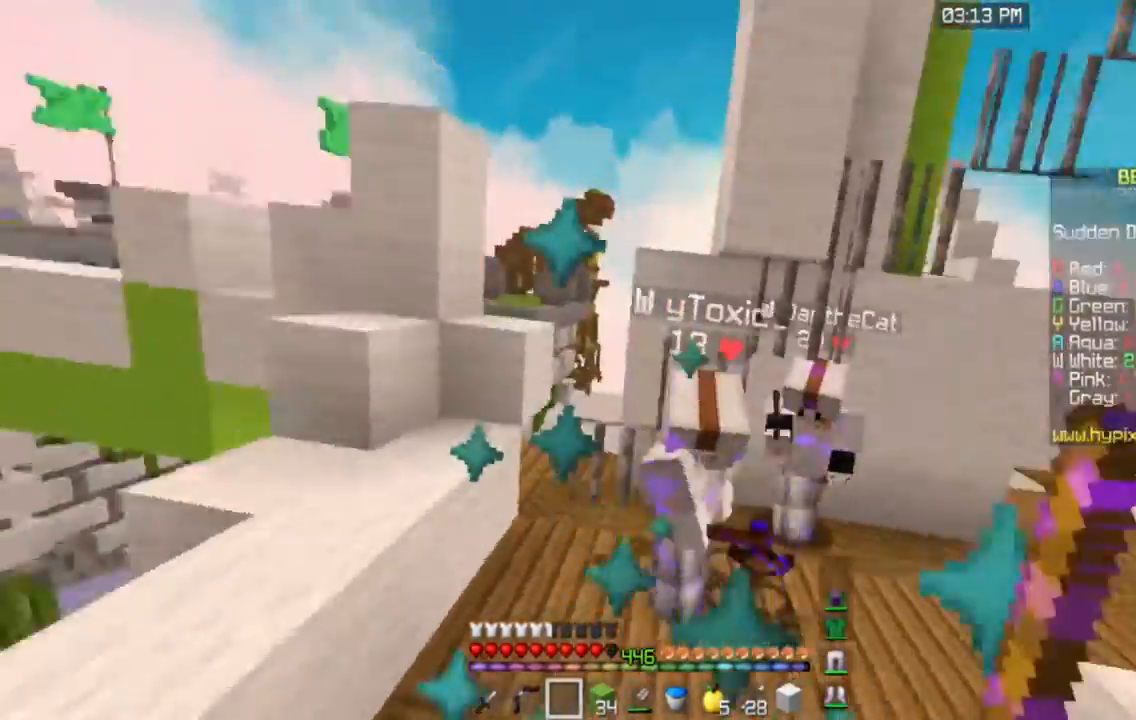
{"keys": ["a", "w"], "mouse": [], "events": [[33, "w", "up"], [150, "w", "down"], [234, "a", "down"], [451, "mouse_left", "up"]]}
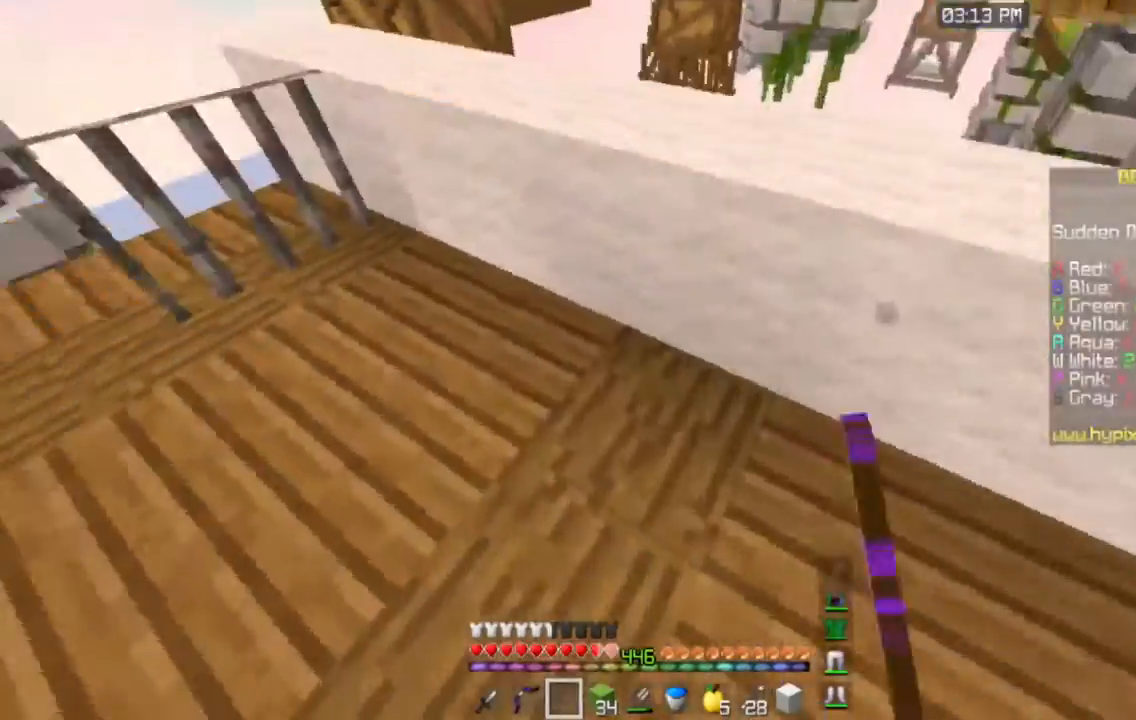
{"keys": ["a", "w"], "mouse": [], "events": []}
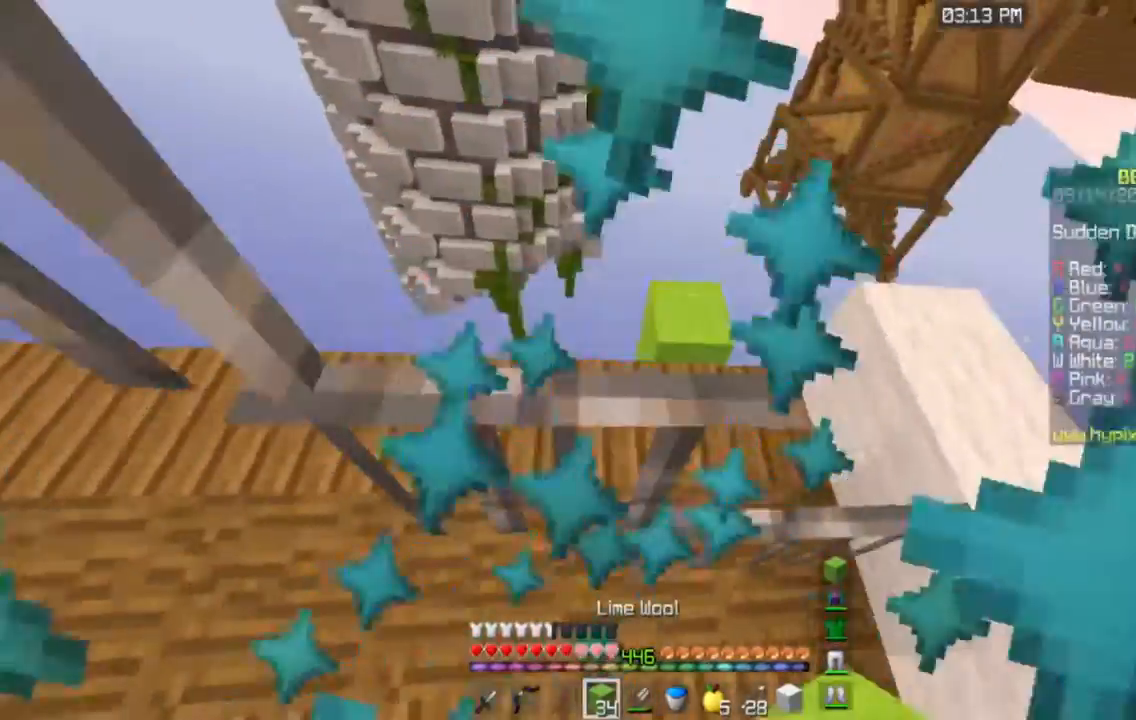
{"keys": ["space", "w"], "mouse": ["right"], "events": [[334, "mouse_right", "down"], [400, "a", "up"], [417, "space", "down"]]}
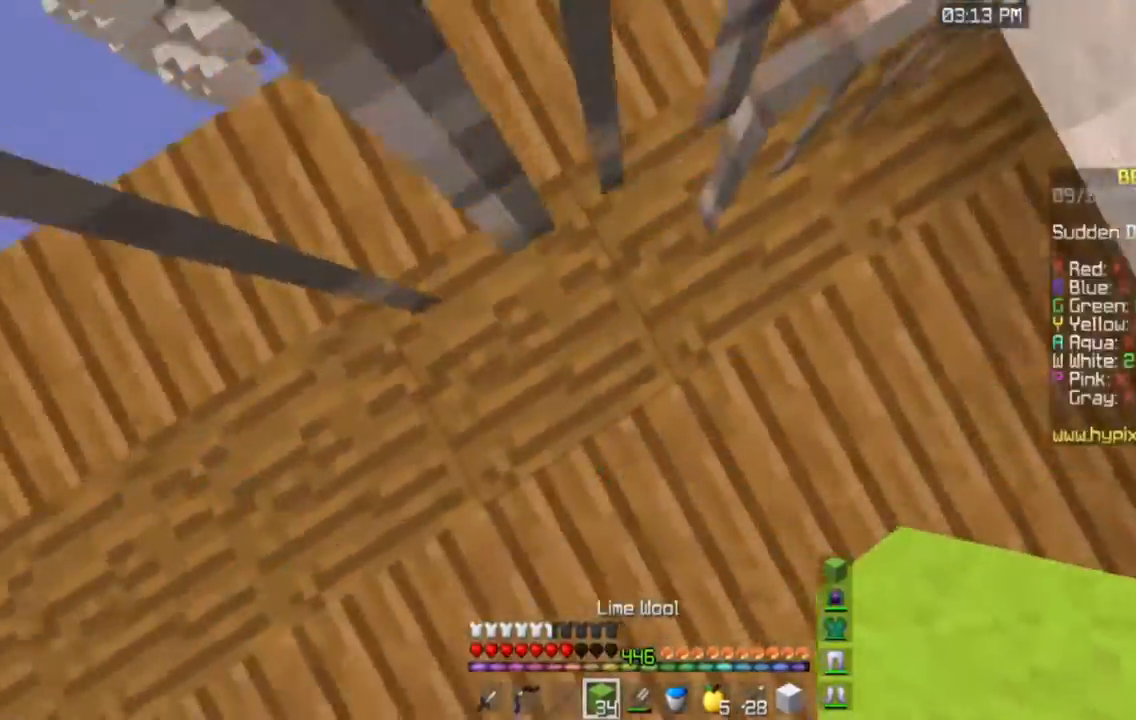
{"keys": ["space", "w"], "mouse": ["right"], "events": []}
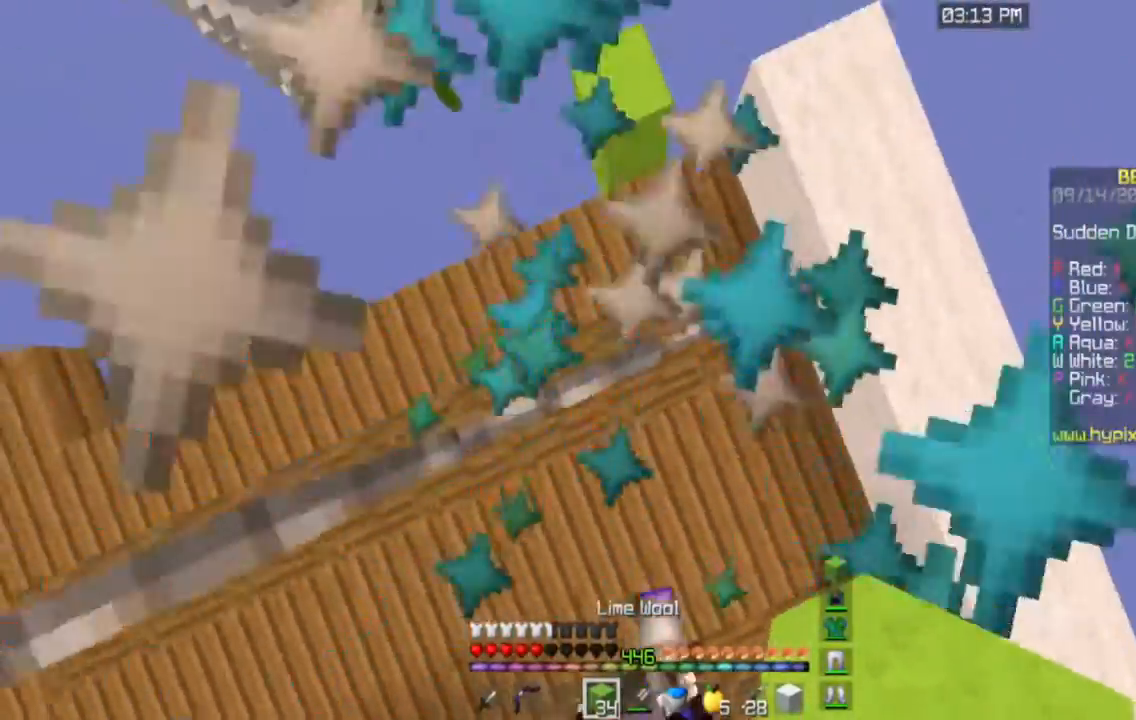
{"keys": ["space", "w"], "mouse": [], "events": [[284, "a", "down"], [468, "mouse_right", "up"], [484, "a", "up"]]}
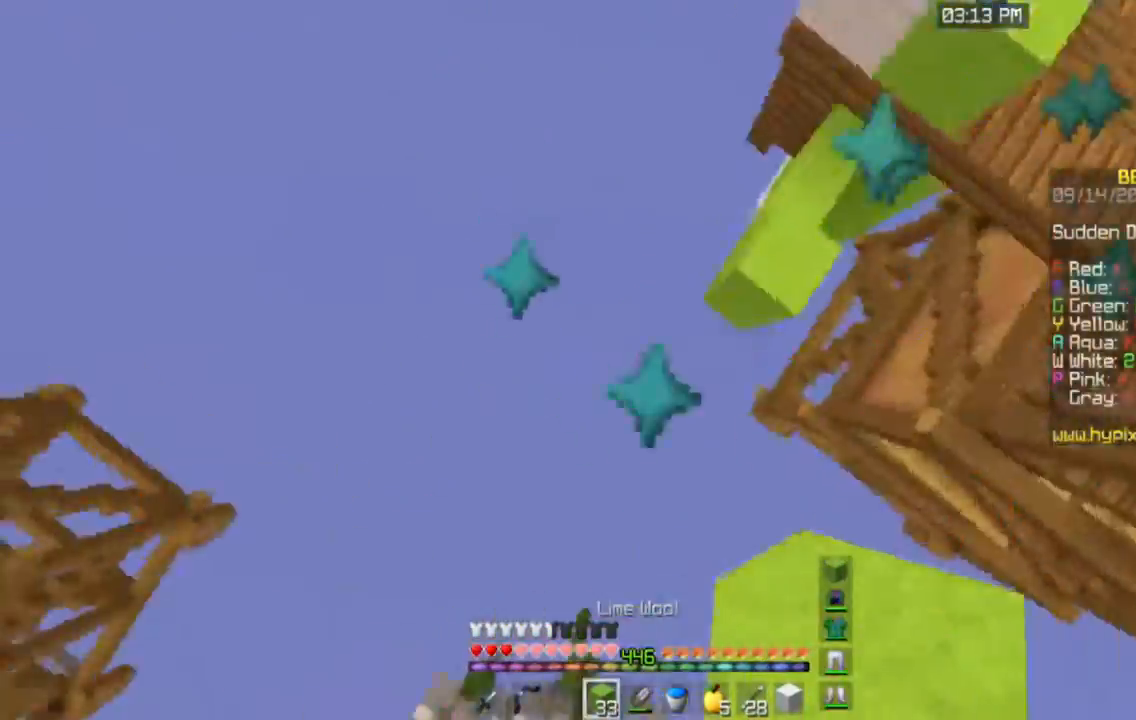
{"keys": ["w"], "mouse": [], "events": [[17, "mouse_right", "down"], [33, "d", "down"], [150, "d", "up"], [167, "mouse_right", "up"], [300, "space", "up"]]}
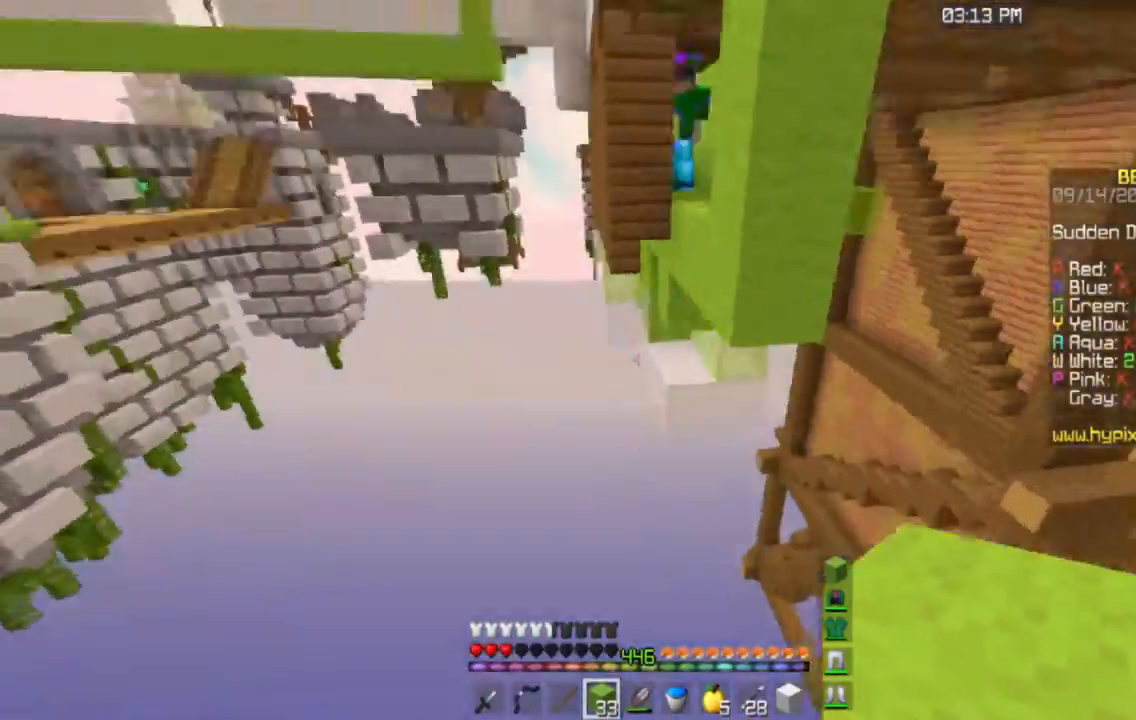
{"keys": [], "mouse": [], "events": [[134, "w", "up"]]}
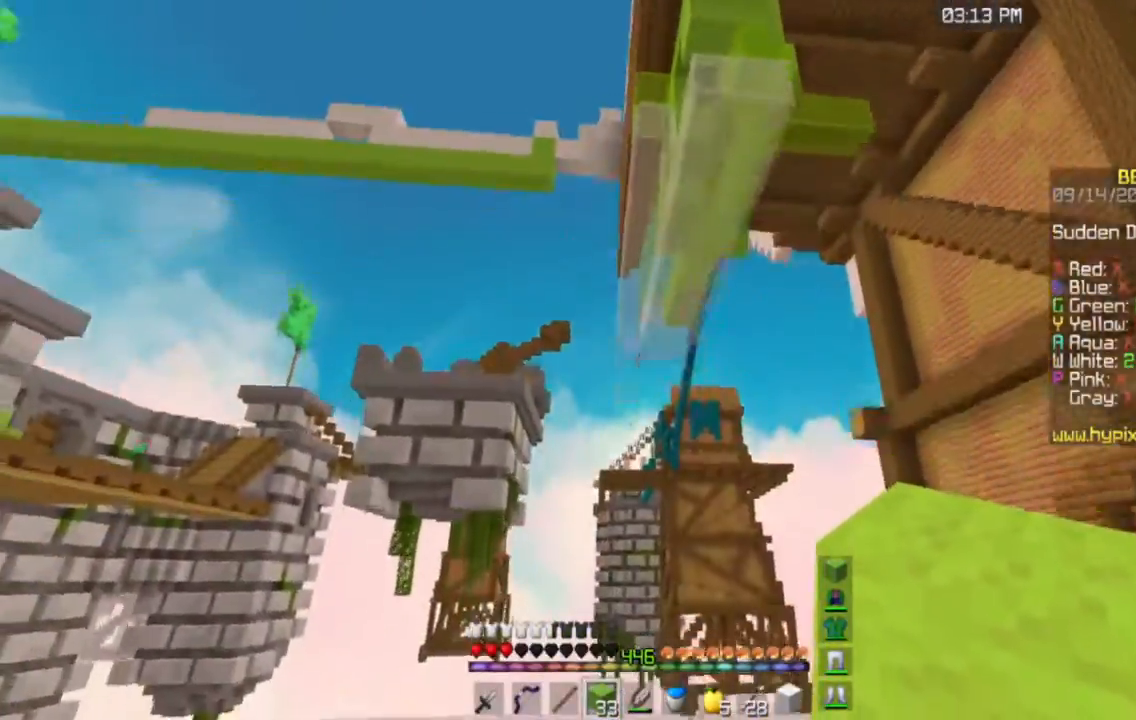
{"keys": [], "mouse": [], "events": []}
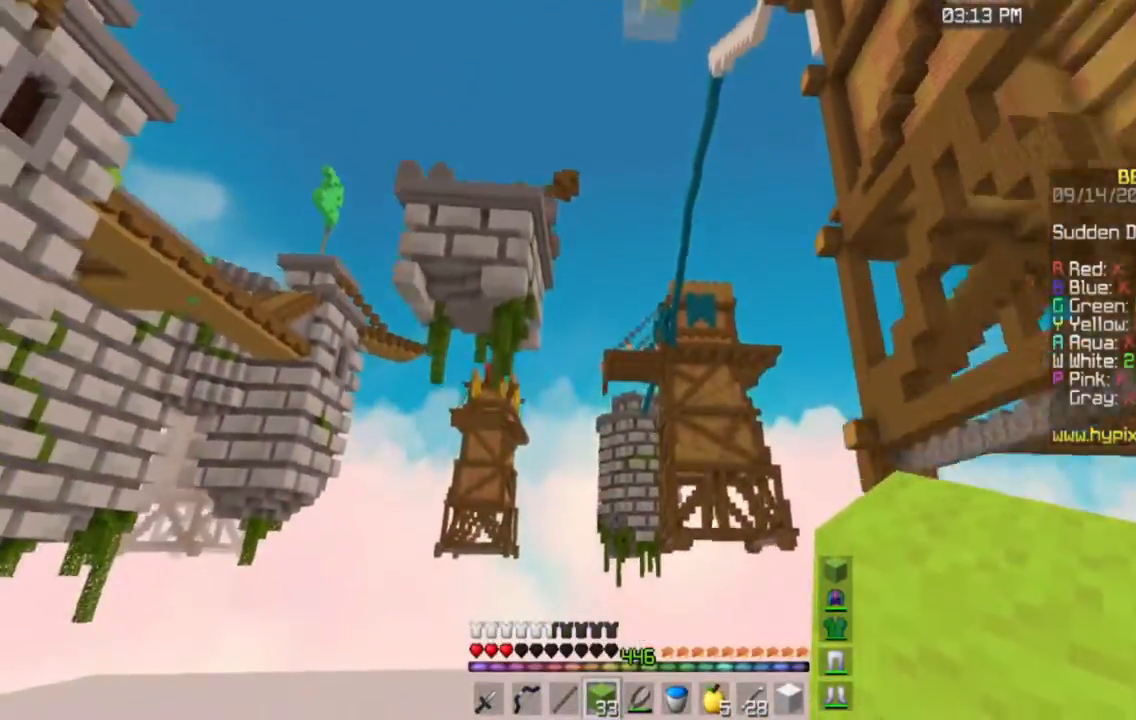
{"keys": [], "mouse": [], "events": []}
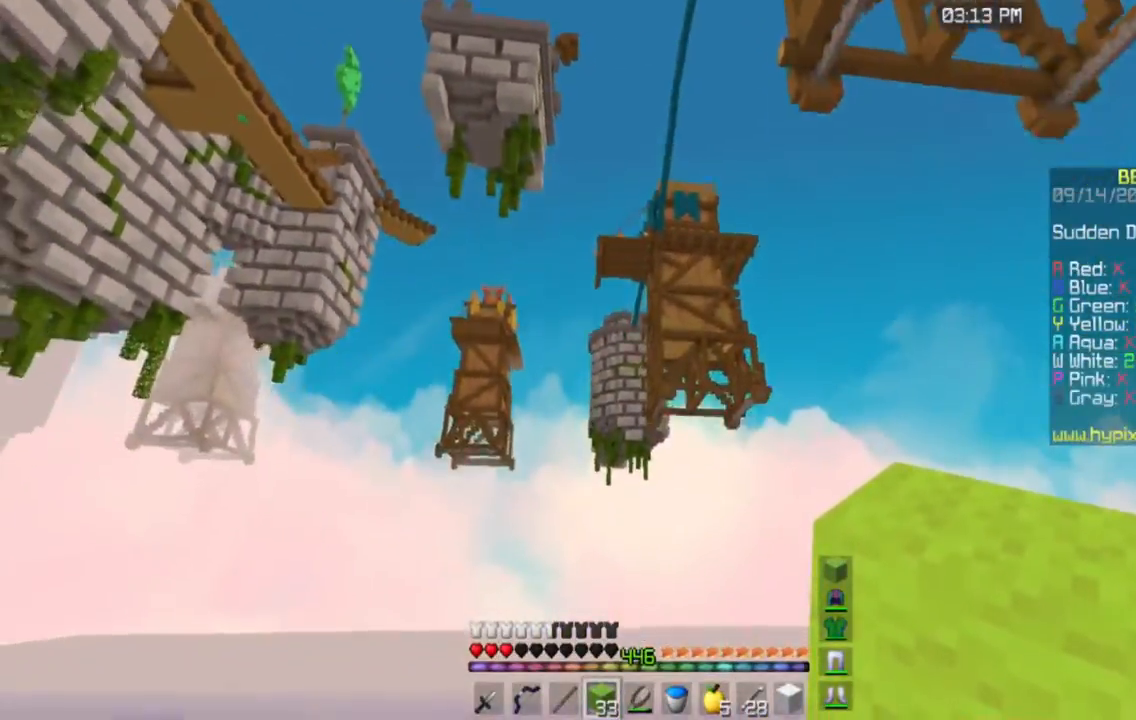
{"keys": [], "mouse": [], "events": []}
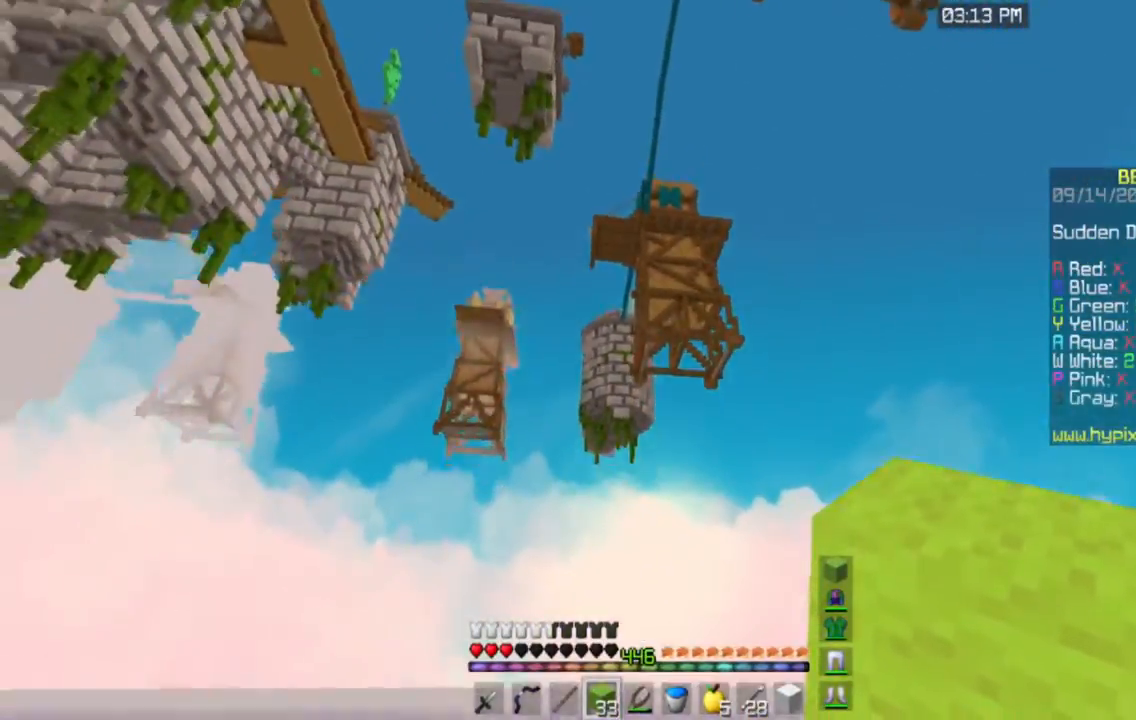
{"keys": [], "mouse": [], "events": []}
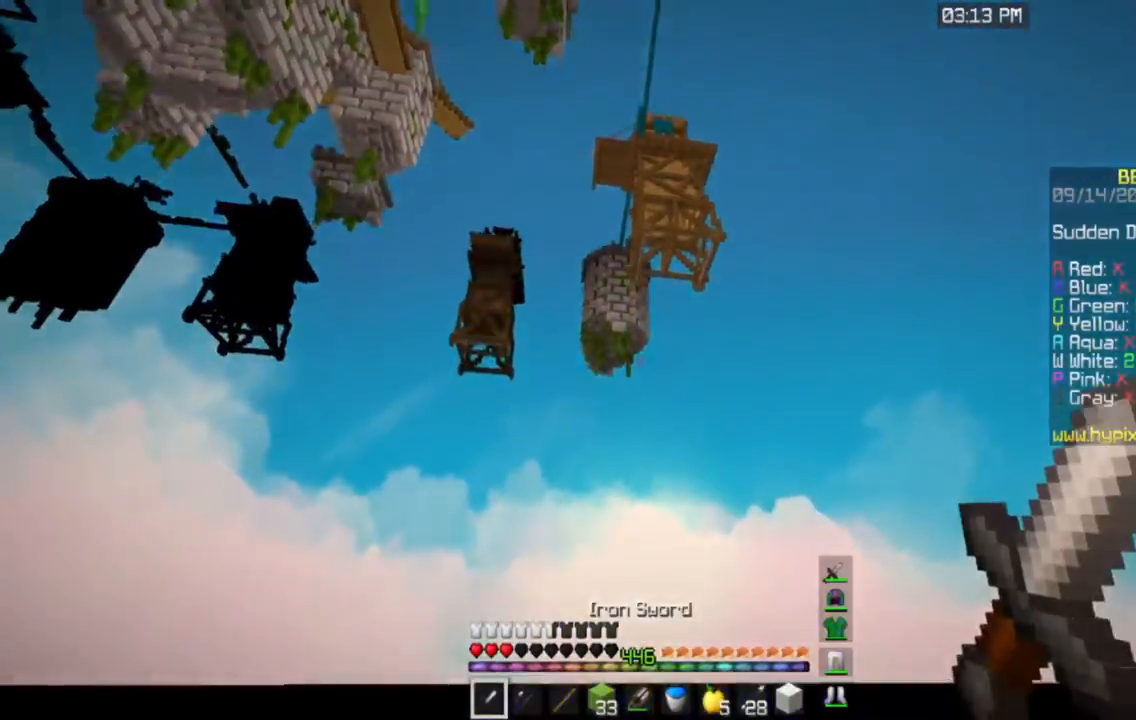
{"keys": [], "mouse": [], "events": []}
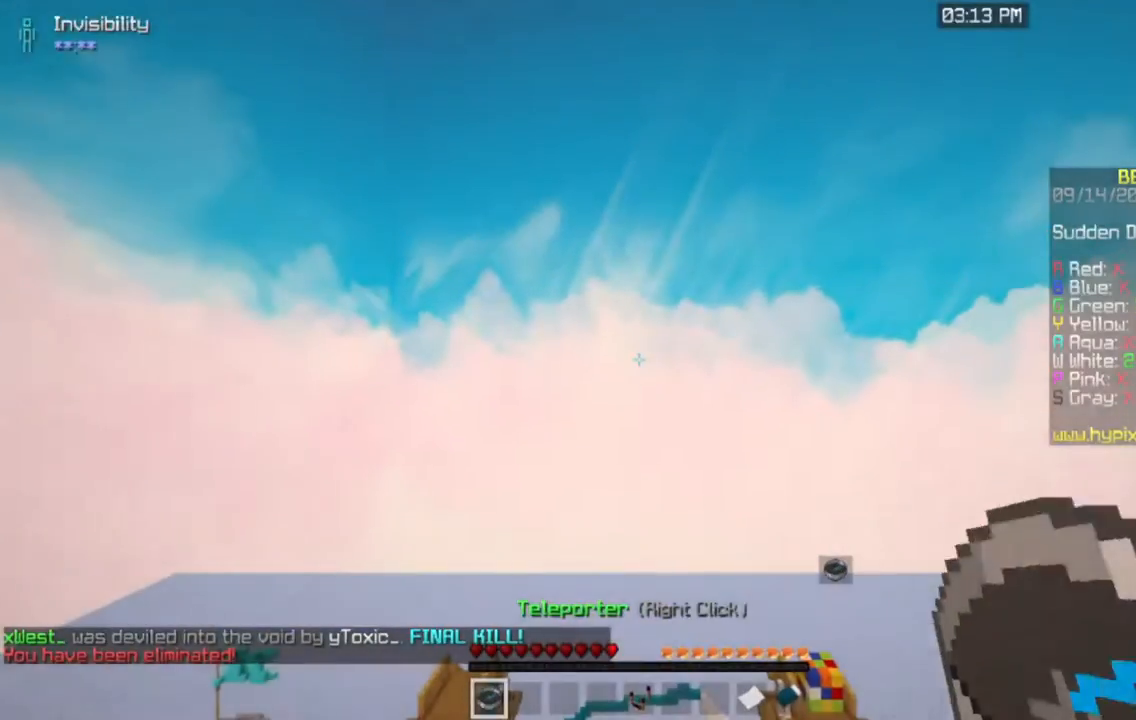
{"keys": [], "mouse": ["right"], "events": [[184, "mouse_right", "down"], [351, "mouse_right", "up"], [417, "mouse_right", "down"]]}
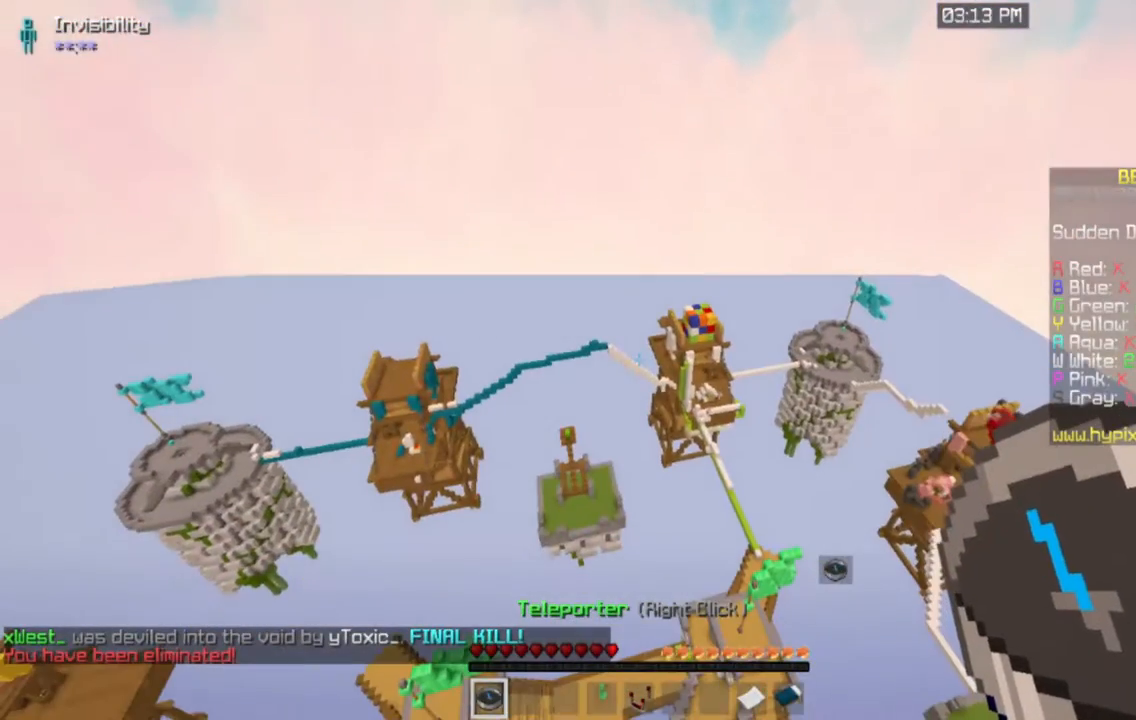
{"keys": [], "mouse": ["right"], "events": []}